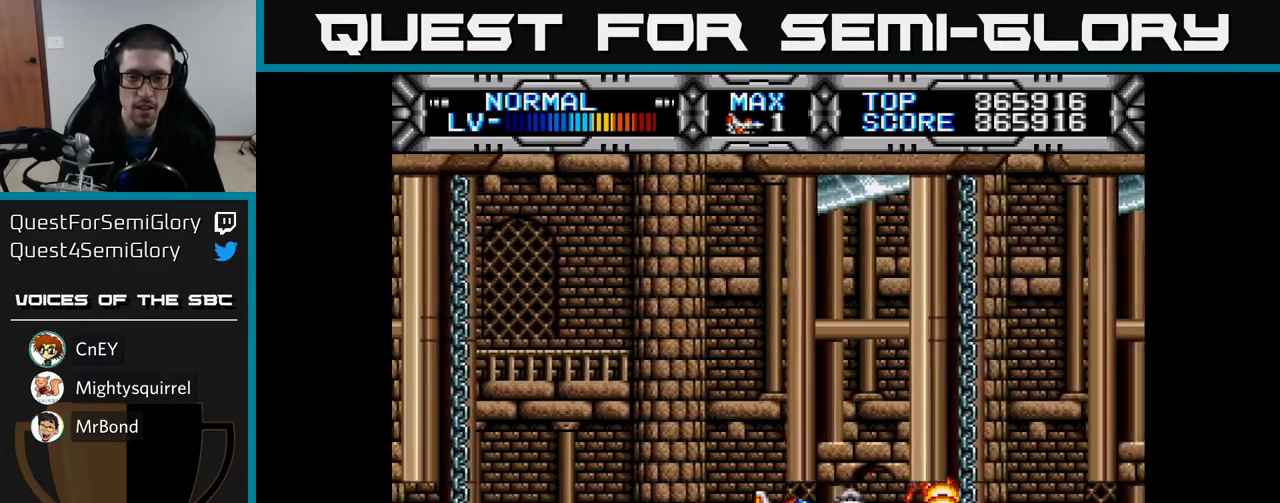
Gameplay with a controller (Xbox layout); each line is a JSON object with the inputs held at the frame after it. "events" lists button and stick changes between this image and that frame as [ms after this image, input, new state], when the widget could be followed in between.
{"buttons": ["X"], "left_stick": "center", "right_stick": "center", "events": [[367, "DPAD_LEFT", "down"], [417, "DPAD_LEFT", "up"]]}
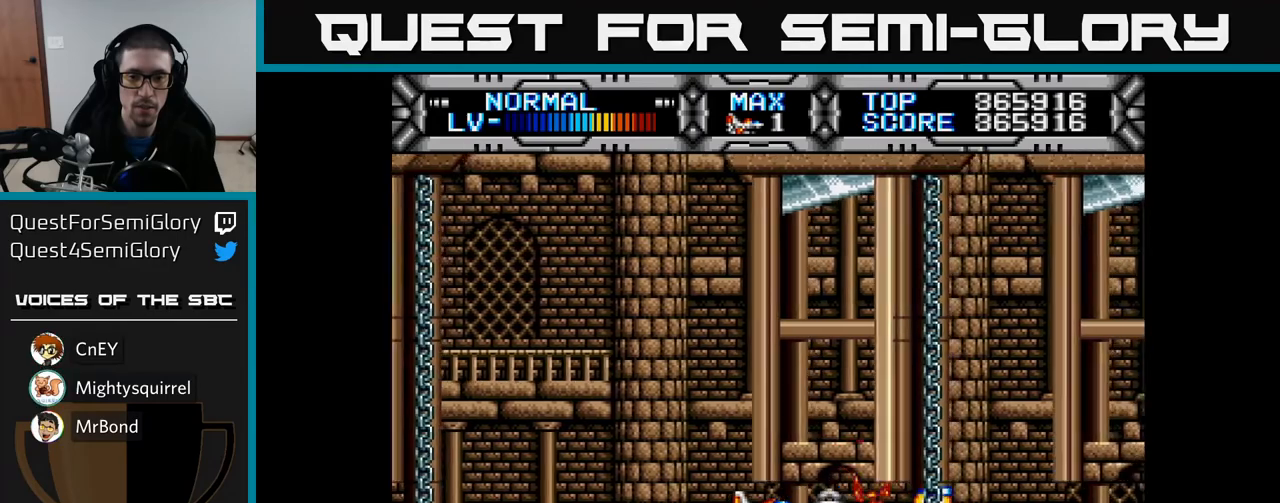
{"buttons": ["X"], "left_stick": "center", "right_stick": "center", "events": [[283, "DPAD_LEFT", "down"], [350, "DPAD_LEFT", "up"]]}
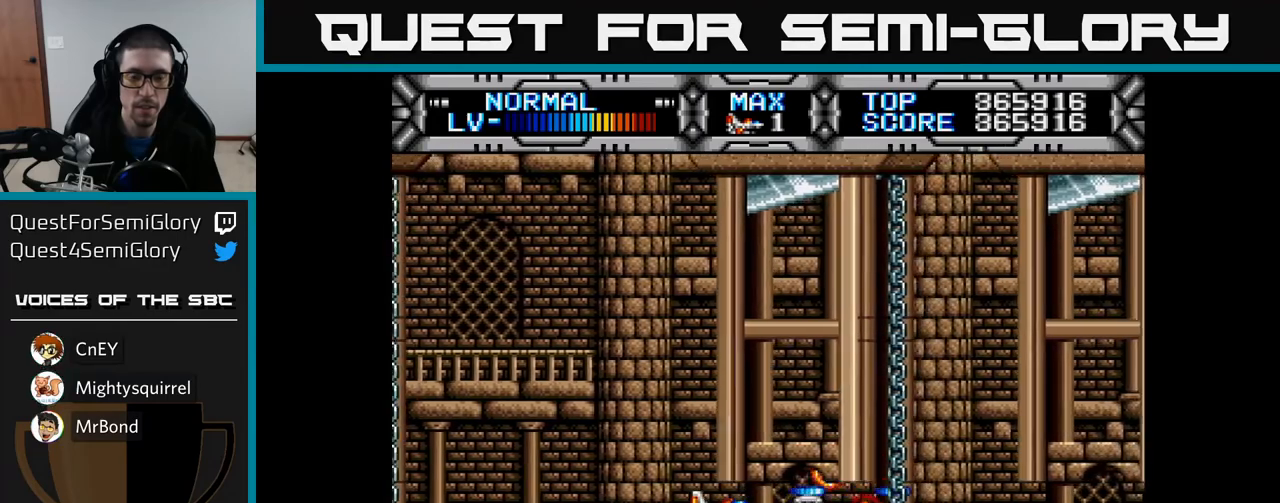
{"buttons": ["X"], "left_stick": "center", "right_stick": "center", "events": [[33, "DPAD_LEFT", "down"], [117, "DPAD_LEFT", "up"]]}
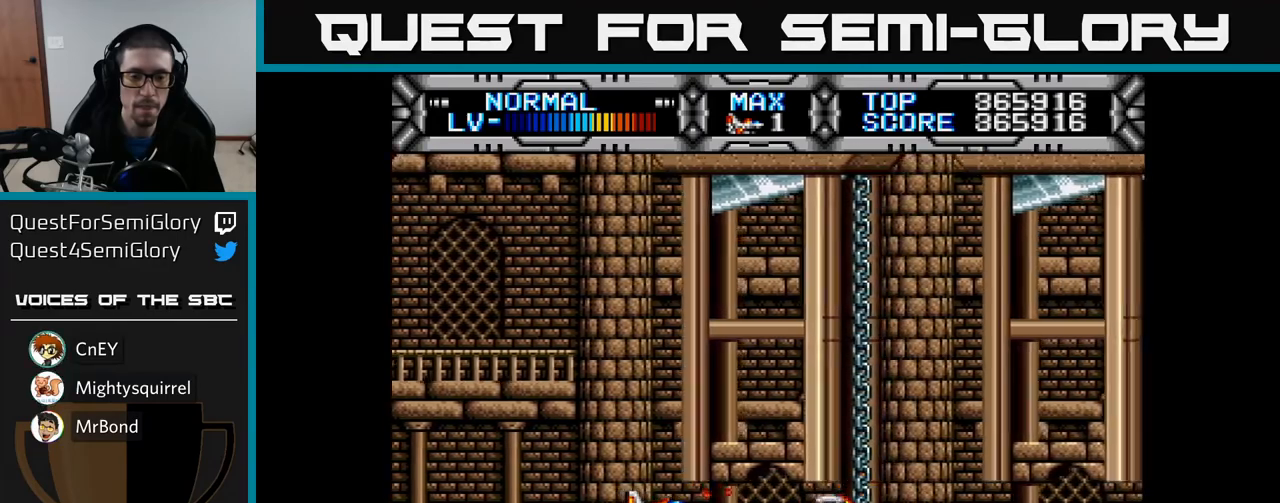
{"buttons": ["X"], "left_stick": "center", "right_stick": "center", "events": [[300, "DPAD_LEFT", "down"], [367, "DPAD_LEFT", "up"]]}
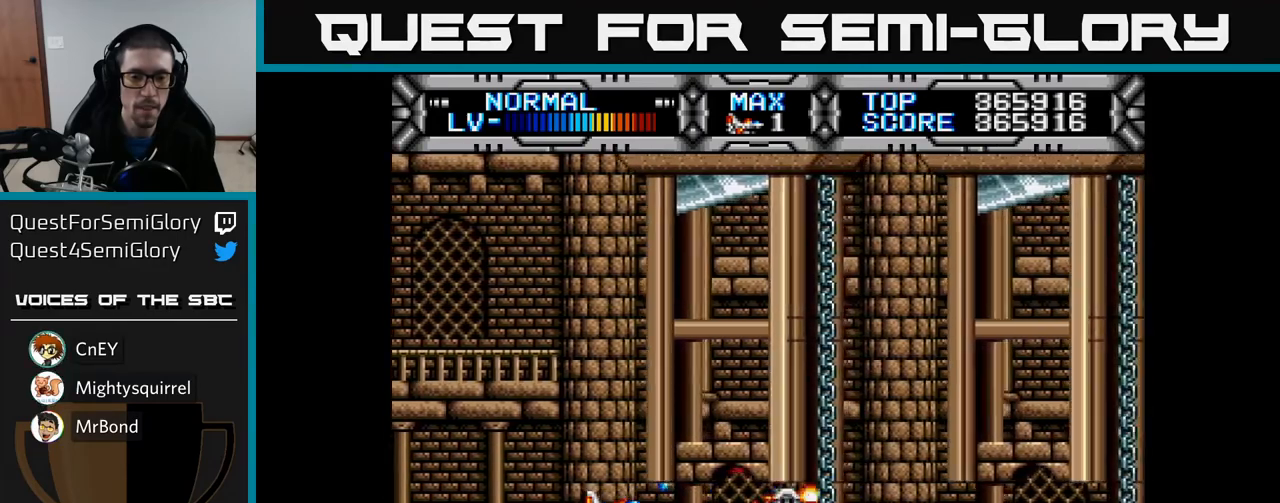
{"buttons": ["X"], "left_stick": "center", "right_stick": "center", "events": [[233, "DPAD_LEFT", "down"], [467, "DPAD_LEFT", "up"]]}
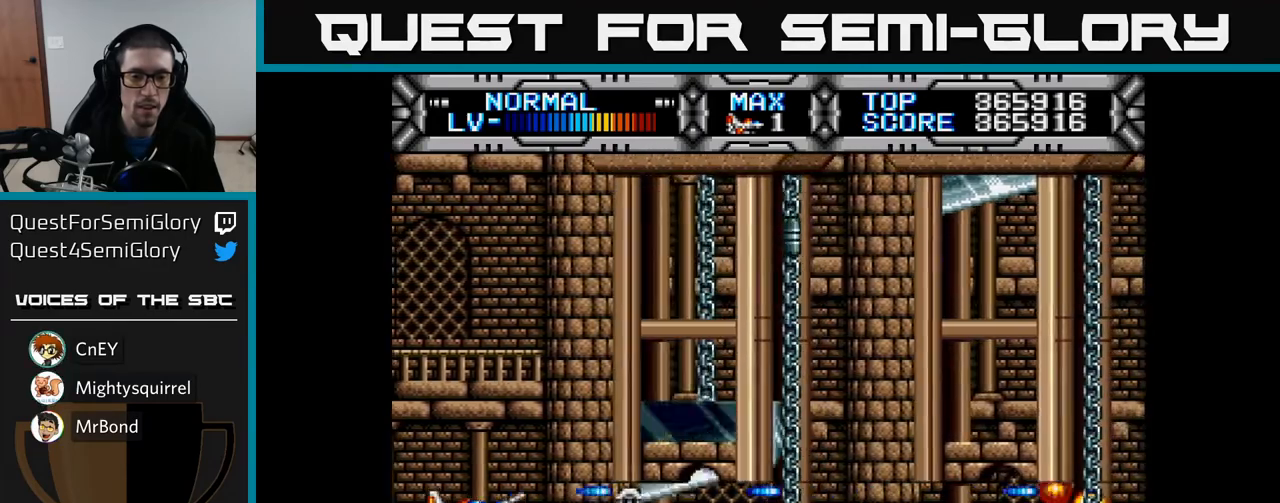
{"buttons": ["X", "DPAD_RIGHT"], "left_stick": "center", "right_stick": "center", "events": [[350, "DPAD_RIGHT", "down"]]}
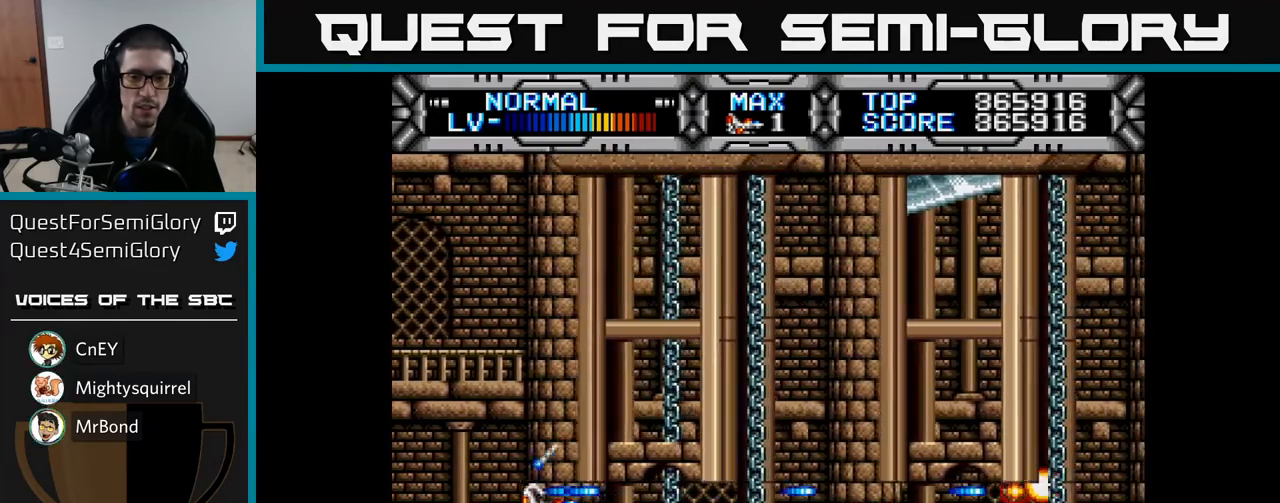
{"buttons": ["X", "DPAD_RIGHT"], "left_stick": "center", "right_stick": "center", "events": []}
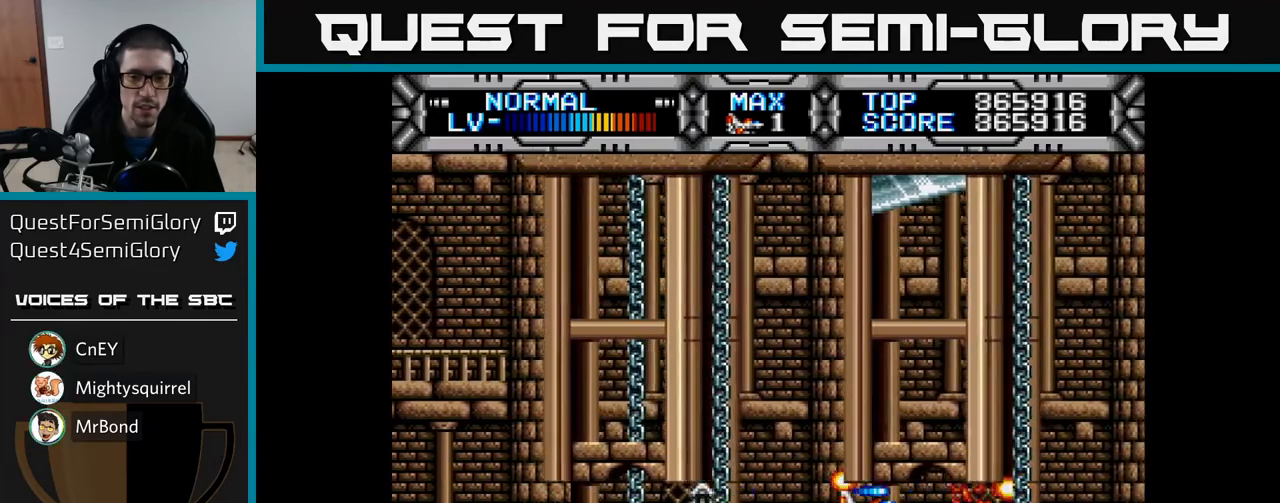
{"buttons": ["X"], "left_stick": "center", "right_stick": "center", "events": [[33, "DPAD_RIGHT", "up"], [133, "DPAD_LEFT", "down"], [283, "DPAD_LEFT", "up"]]}
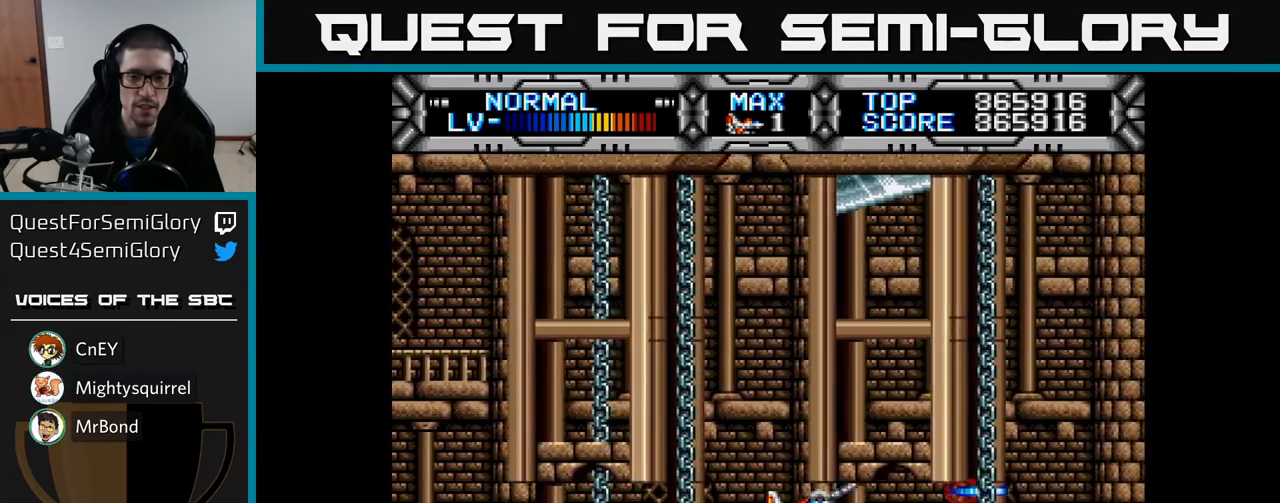
{"buttons": ["X"], "left_stick": "center", "right_stick": "center", "events": [[117, "DPAD_LEFT", "down"], [217, "DPAD_LEFT", "up"]]}
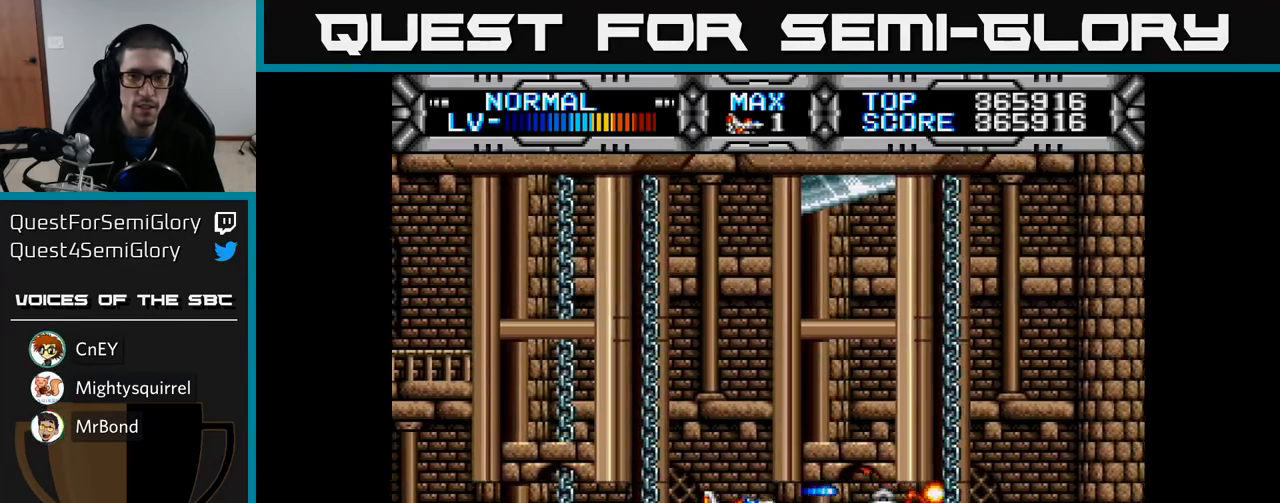
{"buttons": ["X"], "left_stick": "center", "right_stick": "center", "events": [[67, "DPAD_LEFT", "down"], [133, "DPAD_LEFT", "up"]]}
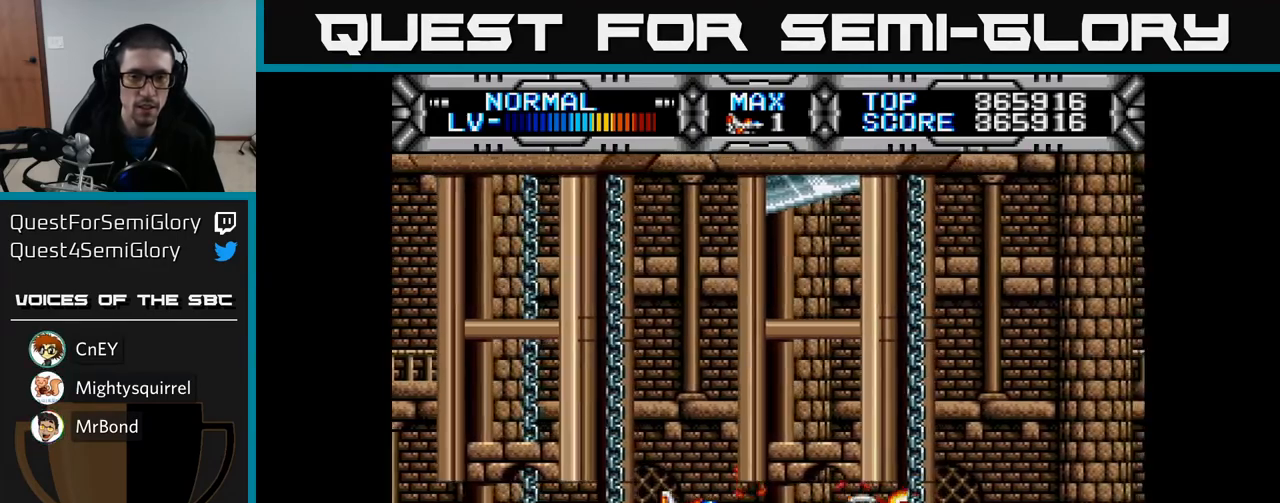
{"buttons": ["X", "DPAD_LEFT"], "left_stick": "center", "right_stick": "center", "events": [[167, "DPAD_LEFT", "down"], [267, "DPAD_LEFT", "up"], [433, "DPAD_LEFT", "down"]]}
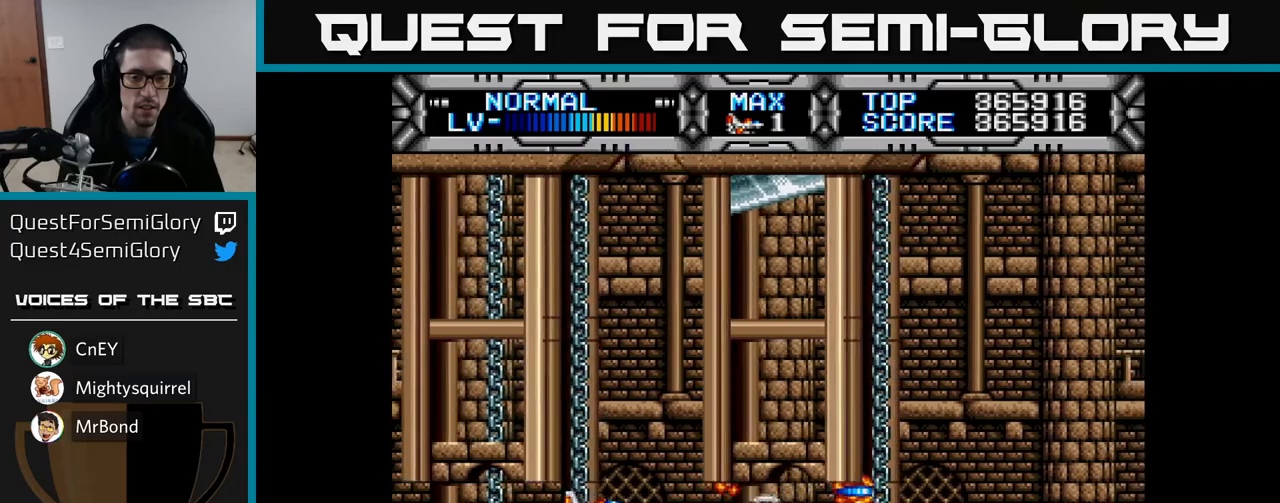
{"buttons": ["X", "DPAD_LEFT"], "left_stick": "center", "right_stick": "center", "events": [[33, "DPAD_LEFT", "up"], [133, "DPAD_RIGHT", "down"], [300, "DPAD_RIGHT", "up"], [417, "DPAD_LEFT", "down"]]}
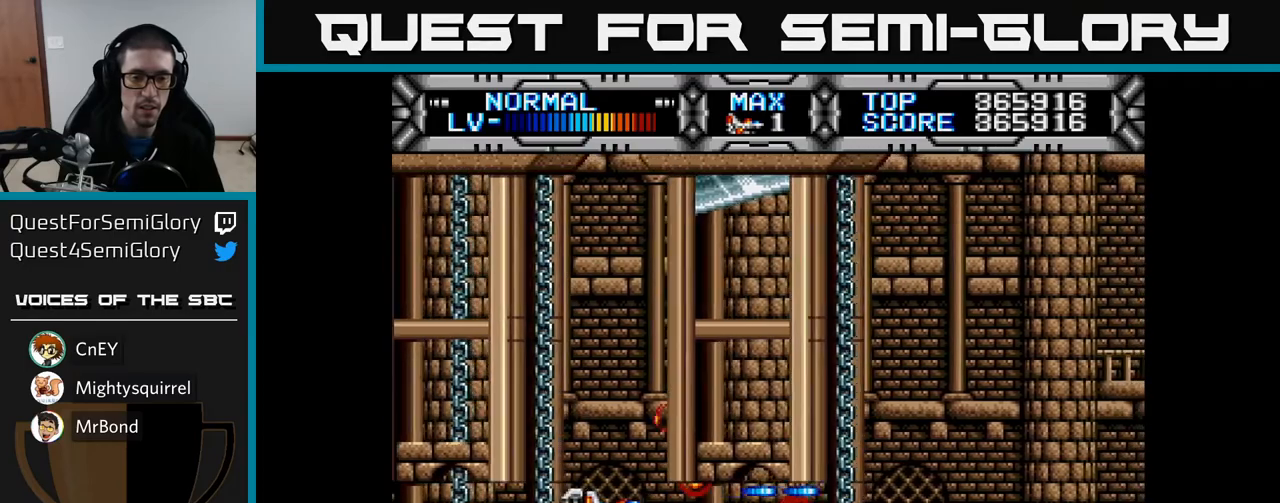
{"buttons": ["X"], "left_stick": "center", "right_stick": "center", "events": [[17, "DPAD_LEFT", "up"]]}
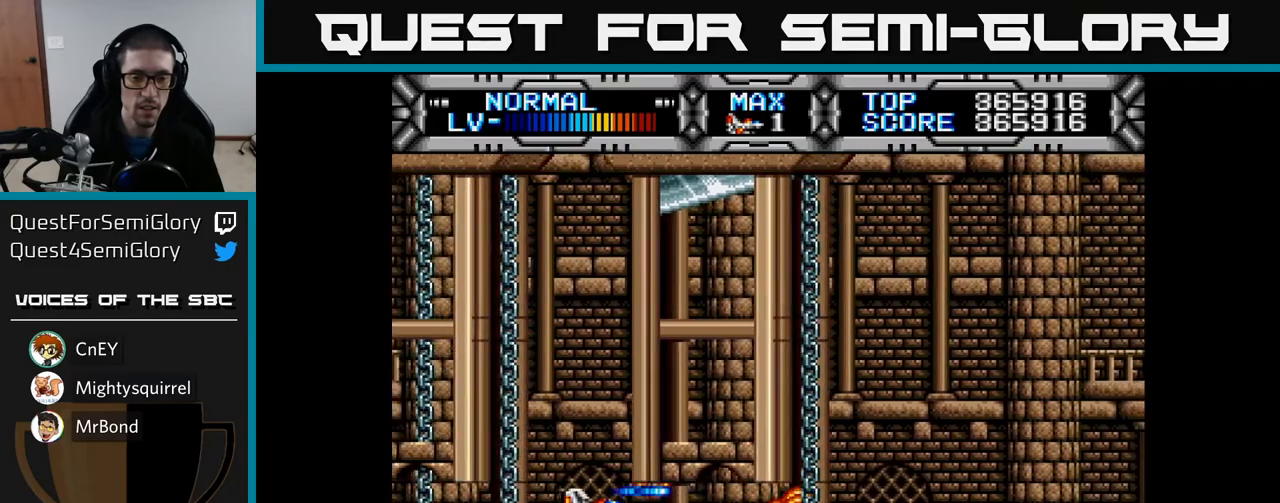
{"buttons": ["X"], "left_stick": "center", "right_stick": "center", "events": []}
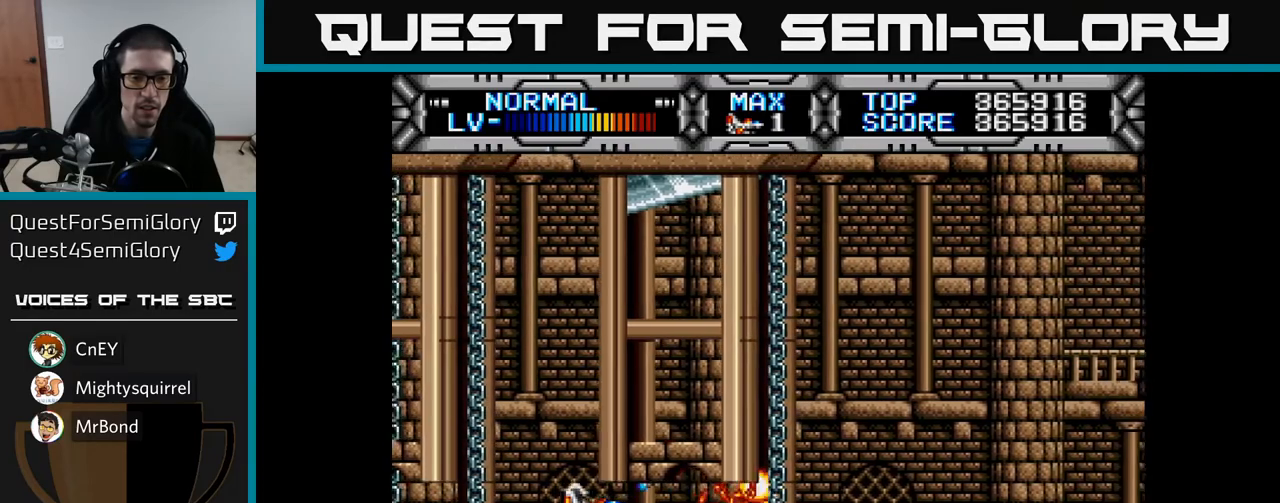
{"buttons": ["X", "DPAD_LEFT"], "left_stick": "center", "right_stick": "center", "events": [[83, "DPAD_LEFT", "down"], [167, "DPAD_LEFT", "up"], [433, "DPAD_LEFT", "down"]]}
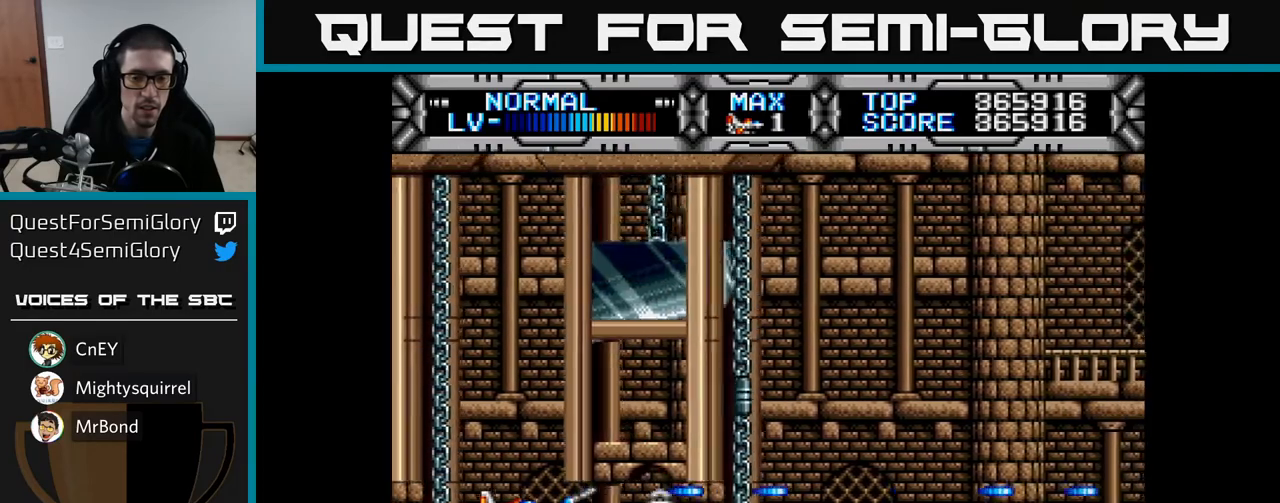
{"buttons": ["X", "DPAD_RIGHT"], "left_stick": "center", "right_stick": "center", "events": [[67, "DPAD_LEFT", "up"], [483, "DPAD_RIGHT", "down"]]}
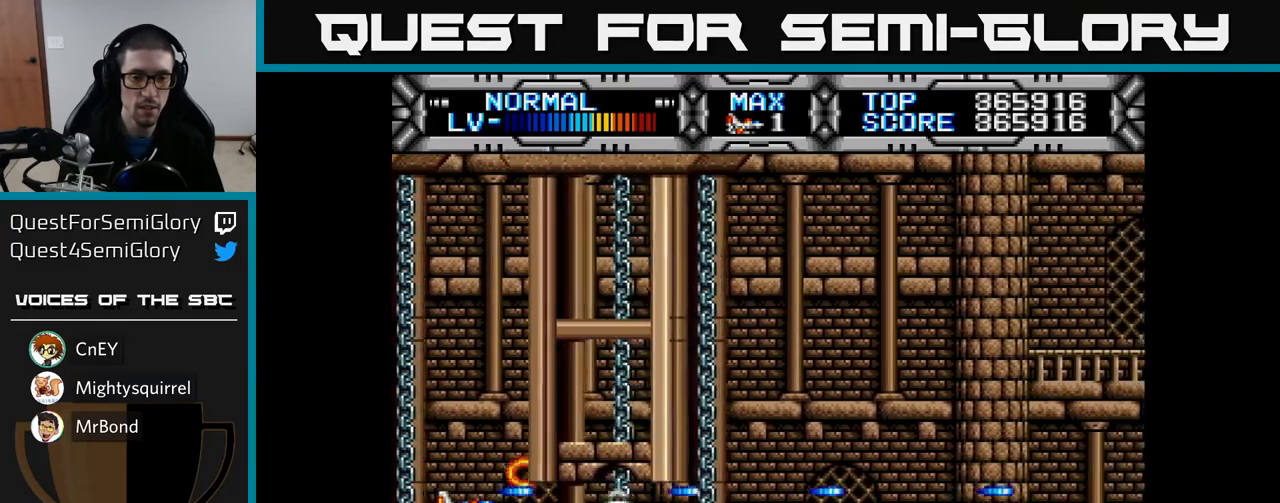
{"buttons": ["X", "DPAD_RIGHT"], "left_stick": "center", "right_stick": "center", "events": []}
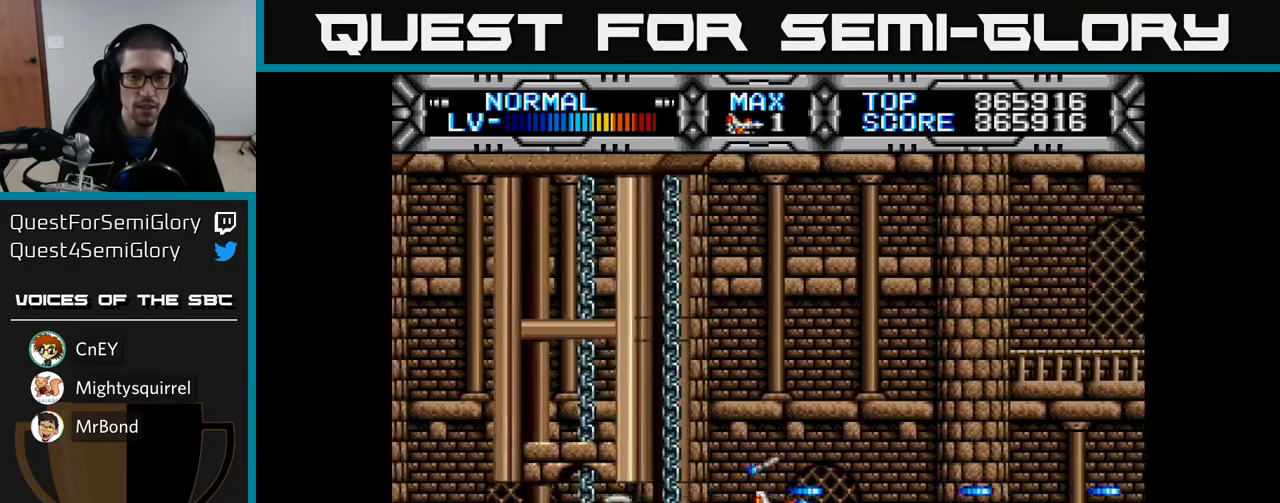
{"buttons": ["X"], "left_stick": "center", "right_stick": "center", "events": [[83, "DPAD_RIGHT", "up"], [100, "DPAD_UP", "down"], [300, "DPAD_UP", "up"]]}
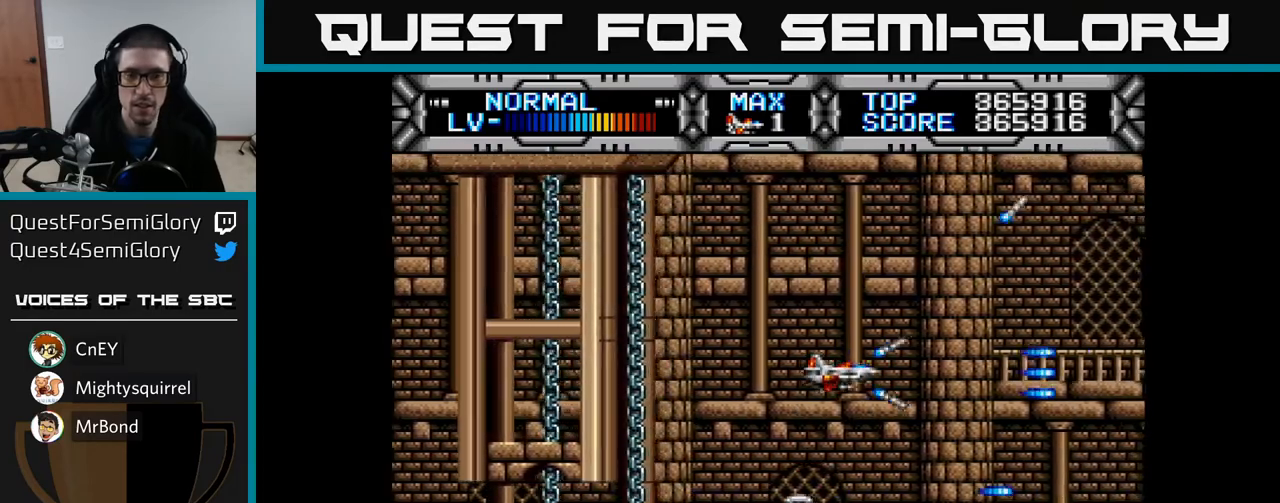
{"buttons": ["X", "DPAD_LEFT"], "left_stick": "center", "right_stick": "center", "events": [[117, "DPAD_LEFT", "down"], [133, "DPAD_UP", "down"], [167, "DPAD_LEFT", "up"], [267, "DPAD_UP", "up"], [500, "DPAD_LEFT", "down"]]}
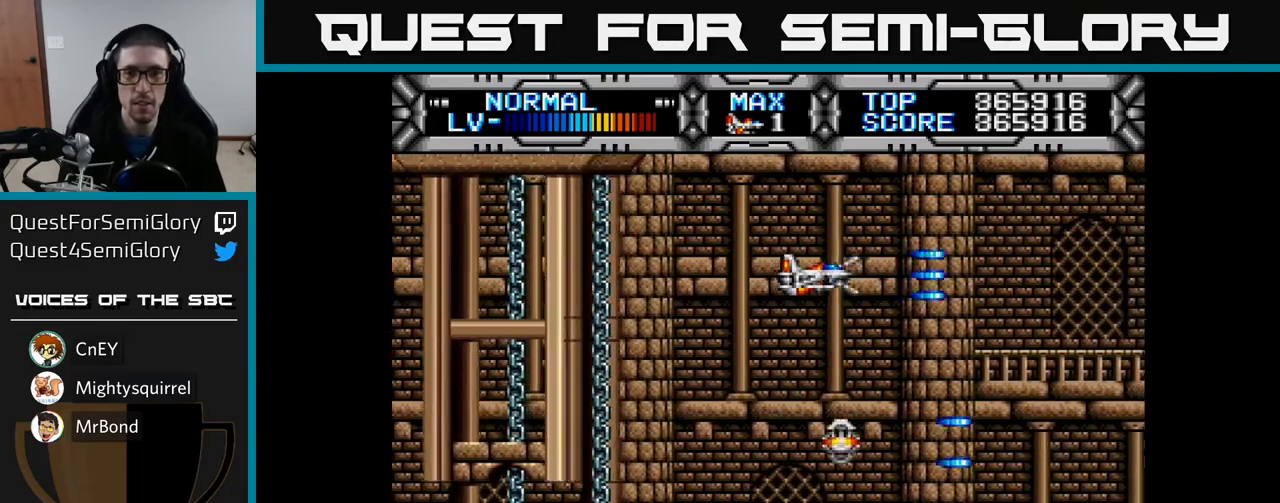
{"buttons": ["X"], "left_stick": "center", "right_stick": "center", "events": [[133, "DPAD_LEFT", "up"], [167, "DPAD_DOWN", "down"], [267, "DPAD_DOWN", "up"]]}
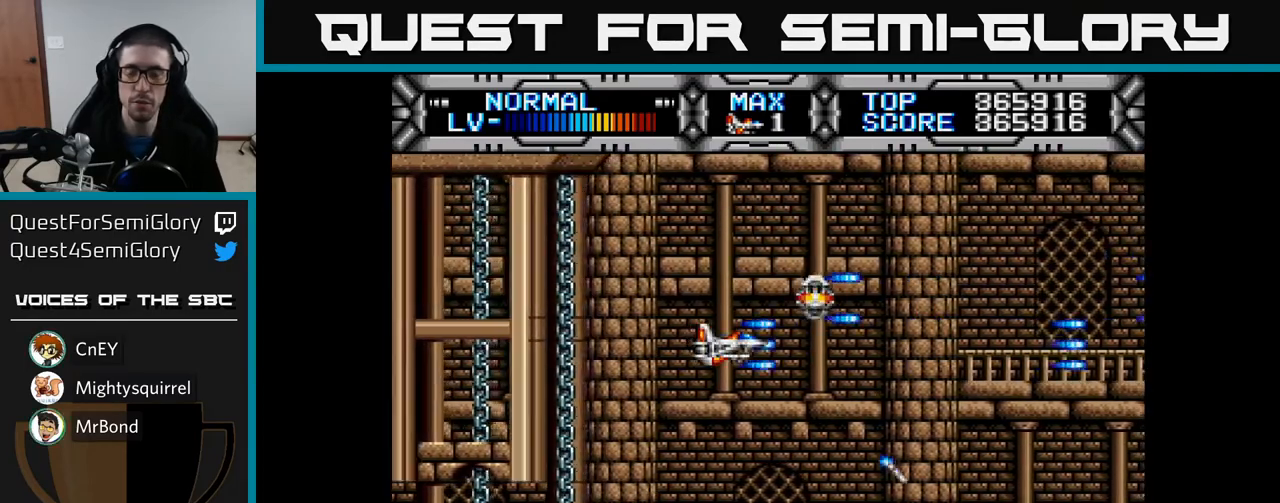
{"buttons": ["X"], "left_stick": "center", "right_stick": "center", "events": [[150, "DPAD_DOWN", "down"], [300, "DPAD_DOWN", "up"]]}
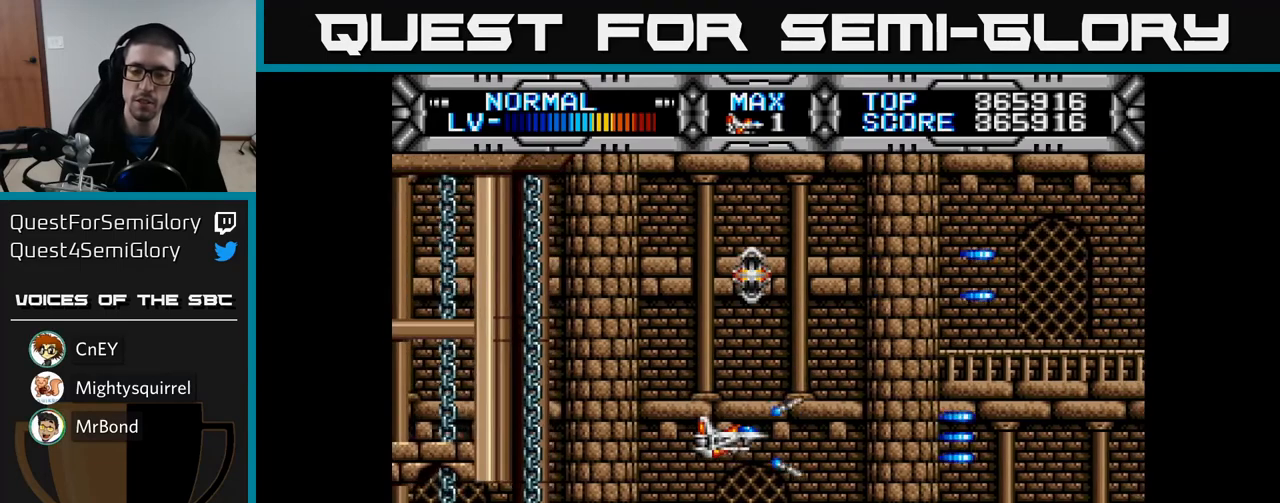
{"buttons": ["X"], "left_stick": "center", "right_stick": "center", "events": [[100, "DPAD_DOWN", "down"], [200, "DPAD_DOWN", "up"]]}
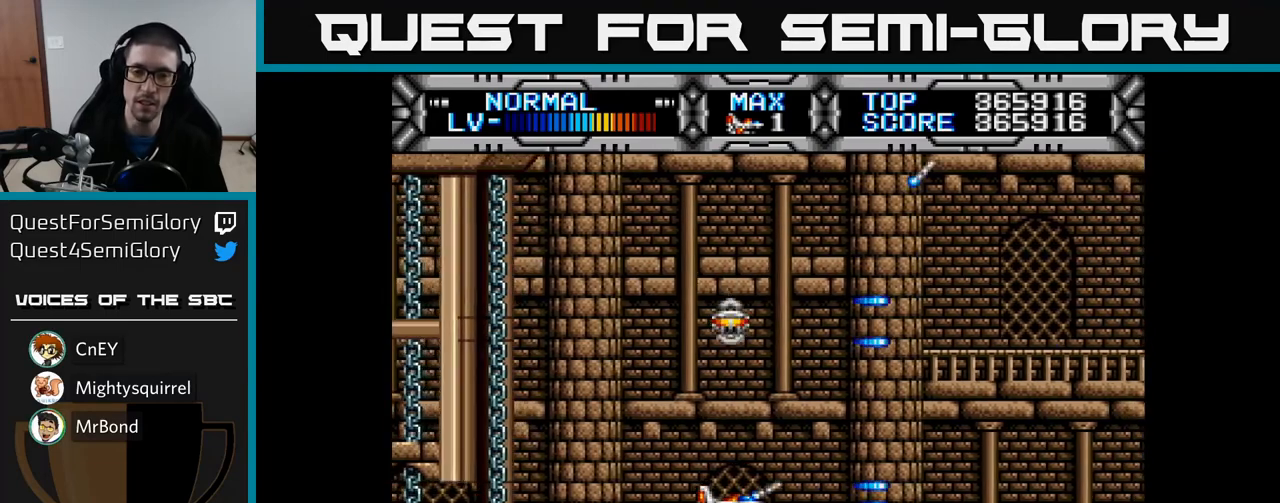
{"buttons": ["X"], "left_stick": "center", "right_stick": "center", "events": [[83, "DPAD_UP", "down"], [267, "DPAD_UP", "up"]]}
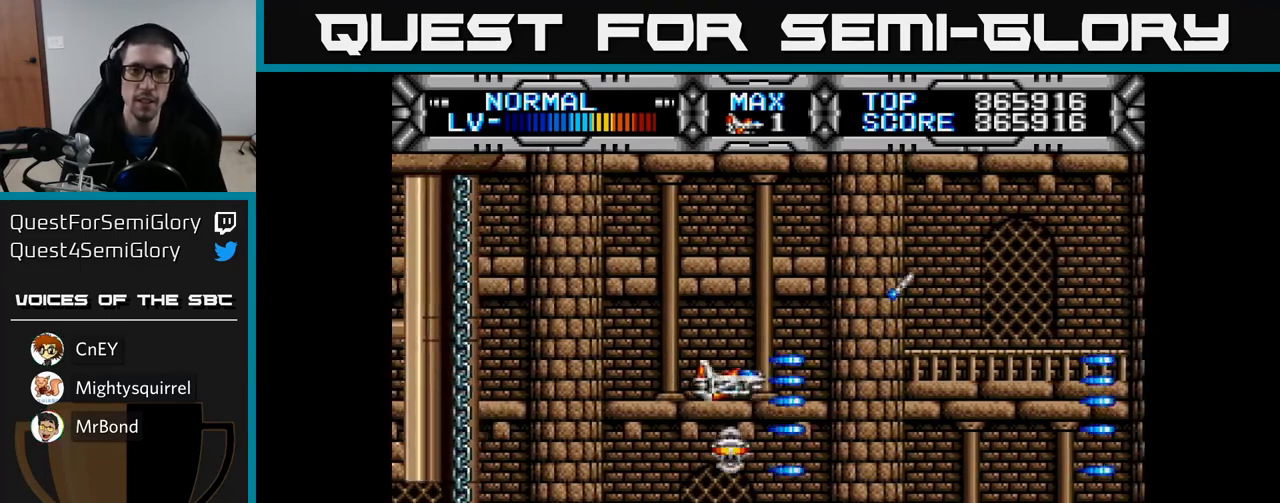
{"buttons": ["X"], "left_stick": "center", "right_stick": "center", "events": [[50, "DPAD_UP", "down"], [183, "DPAD_UP", "up"]]}
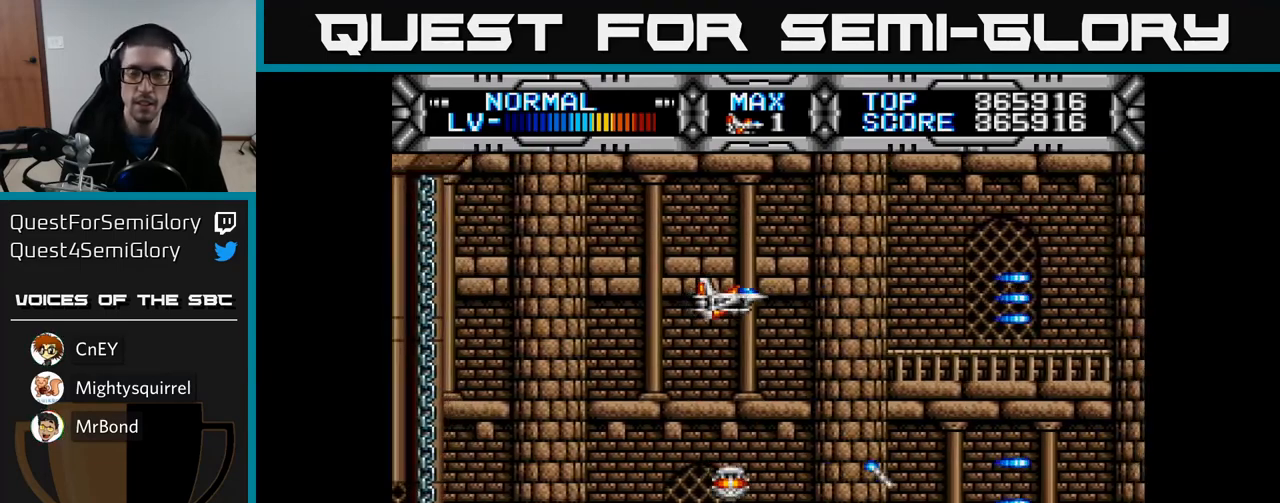
{"buttons": ["X"], "left_stick": "center", "right_stick": "center", "events": [[33, "DPAD_LEFT", "down"], [133, "DPAD_LEFT", "up"], [217, "DPAD_DOWN", "down"], [433, "DPAD_DOWN", "up"]]}
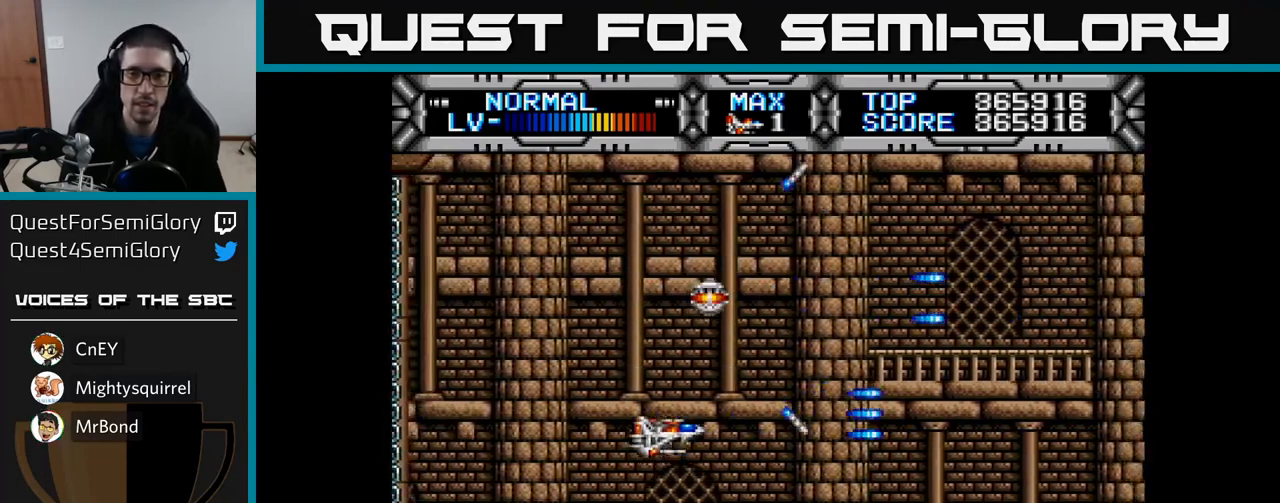
{"buttons": ["X"], "left_stick": "center", "right_stick": "center", "events": [[250, "DPAD_DOWN", "down"], [350, "DPAD_DOWN", "up"]]}
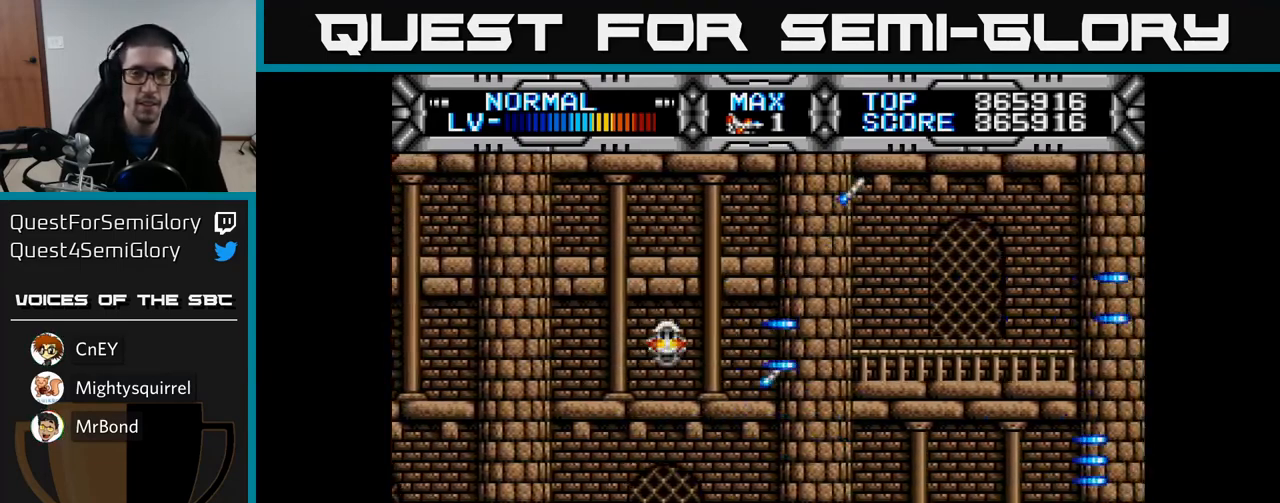
{"buttons": ["X"], "left_stick": "center", "right_stick": "center", "events": [[100, "DPAD_UP", "down"], [450, "DPAD_UP", "up"]]}
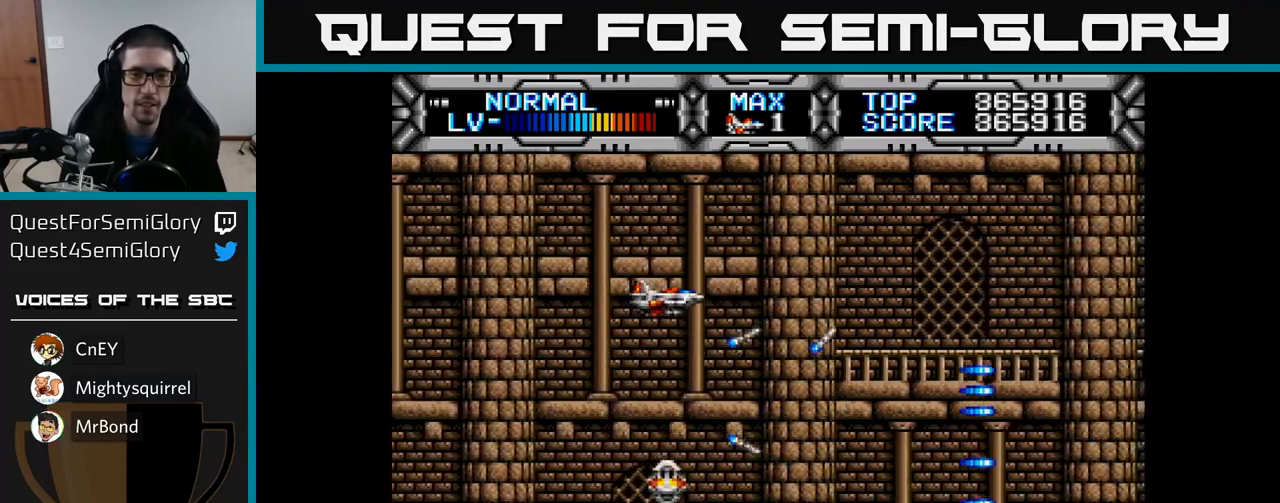
{"buttons": [], "left_stick": "center", "right_stick": "center", "events": [[217, "X", "up"]]}
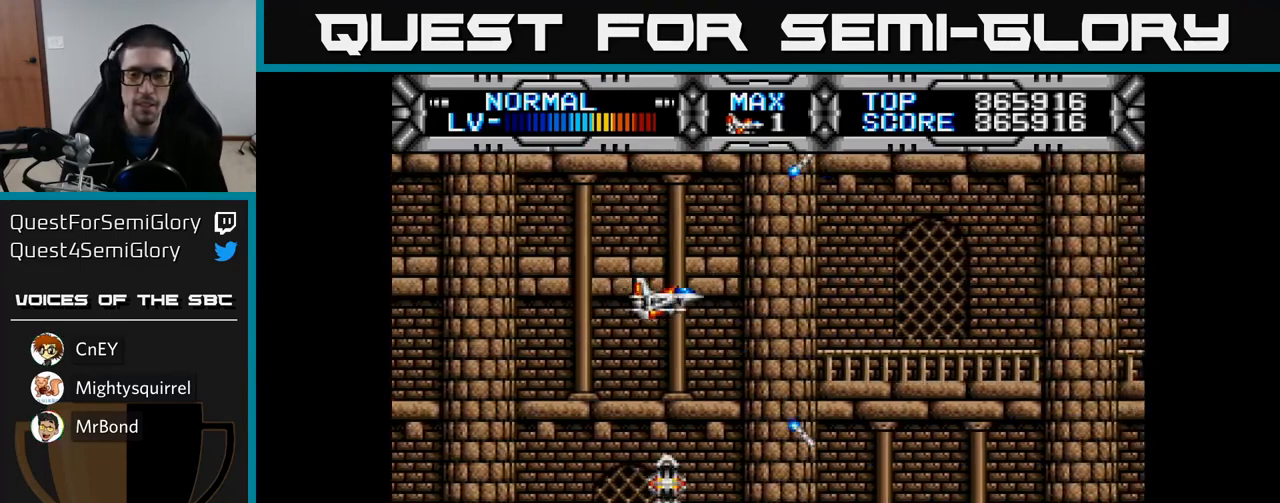
{"buttons": ["X"], "left_stick": "center", "right_stick": "center", "events": [[333, "X", "down"]]}
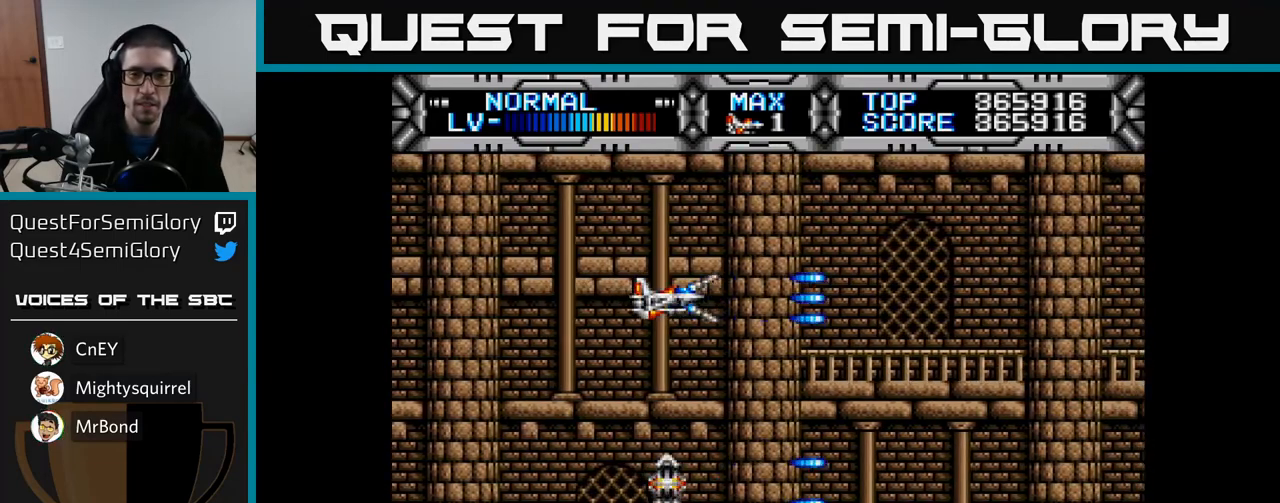
{"buttons": [], "left_stick": "center", "right_stick": "center", "events": [[500, "X", "up"]]}